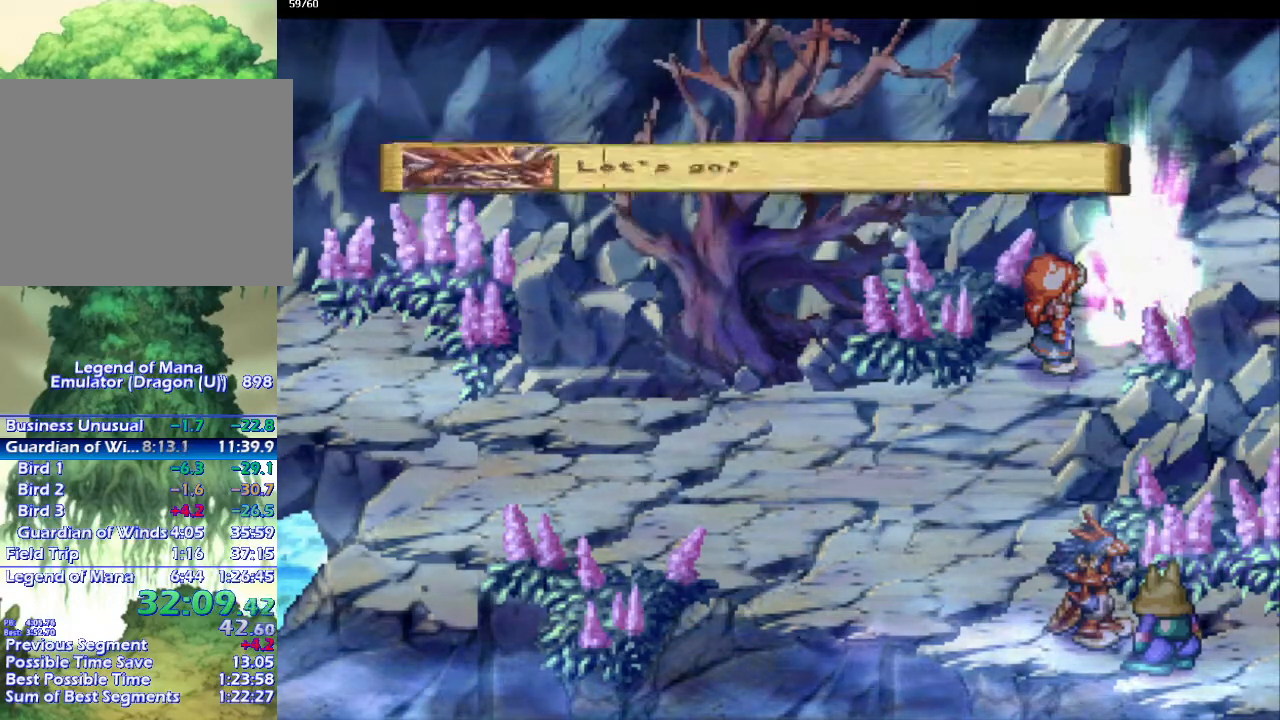
Gameplay with a controller (PlayStation layout); each line is a JSON object with the inputs held at the frame after it. "events" lists button and stick changes between this image and that frame as [ms after this image, input, new state], when the widget could be followed in between. Not read: CROSS L3 R3.
{"buttons": ["CIRCLE"], "left_stick": "up-right", "right_stick": "center", "events": [[50, "left_stick", "up"], [67, "CIRCLE", "down"], [150, "left_stick", "right"], [217, "left_stick", "up-right"]]}
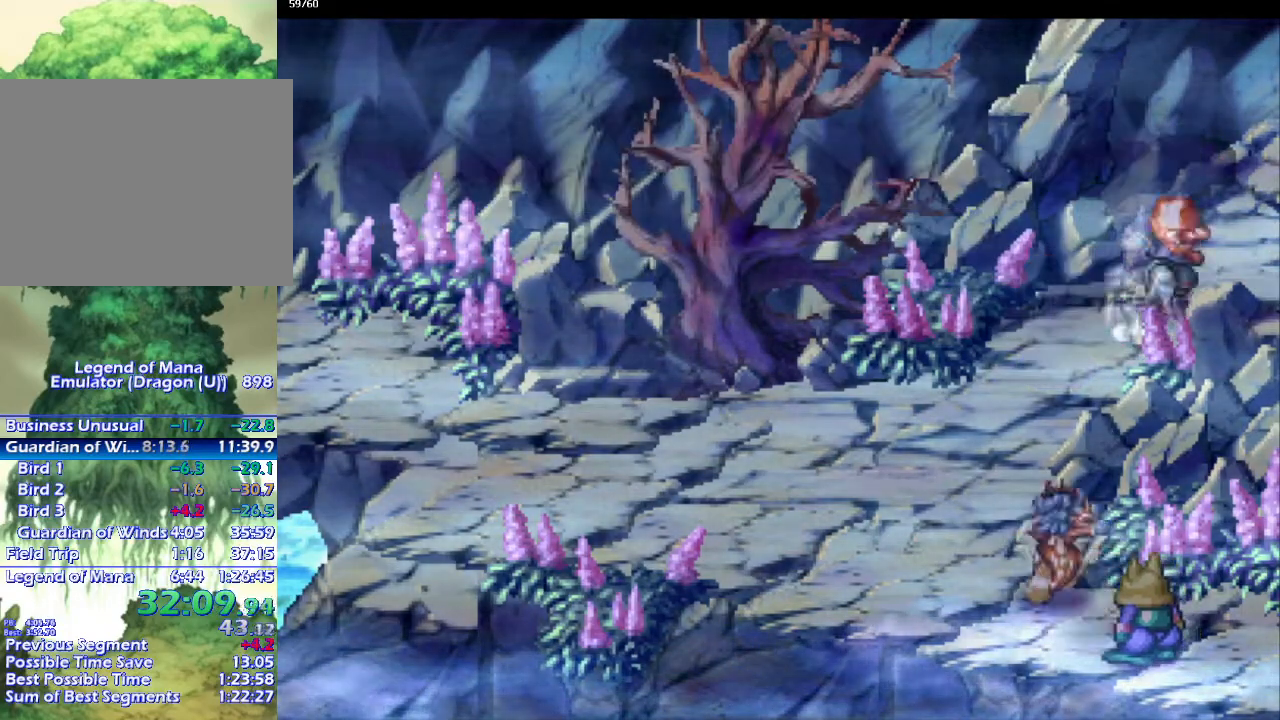
{"buttons": ["CIRCLE"], "left_stick": "center", "right_stick": "center", "events": [[450, "left_stick", "center"]]}
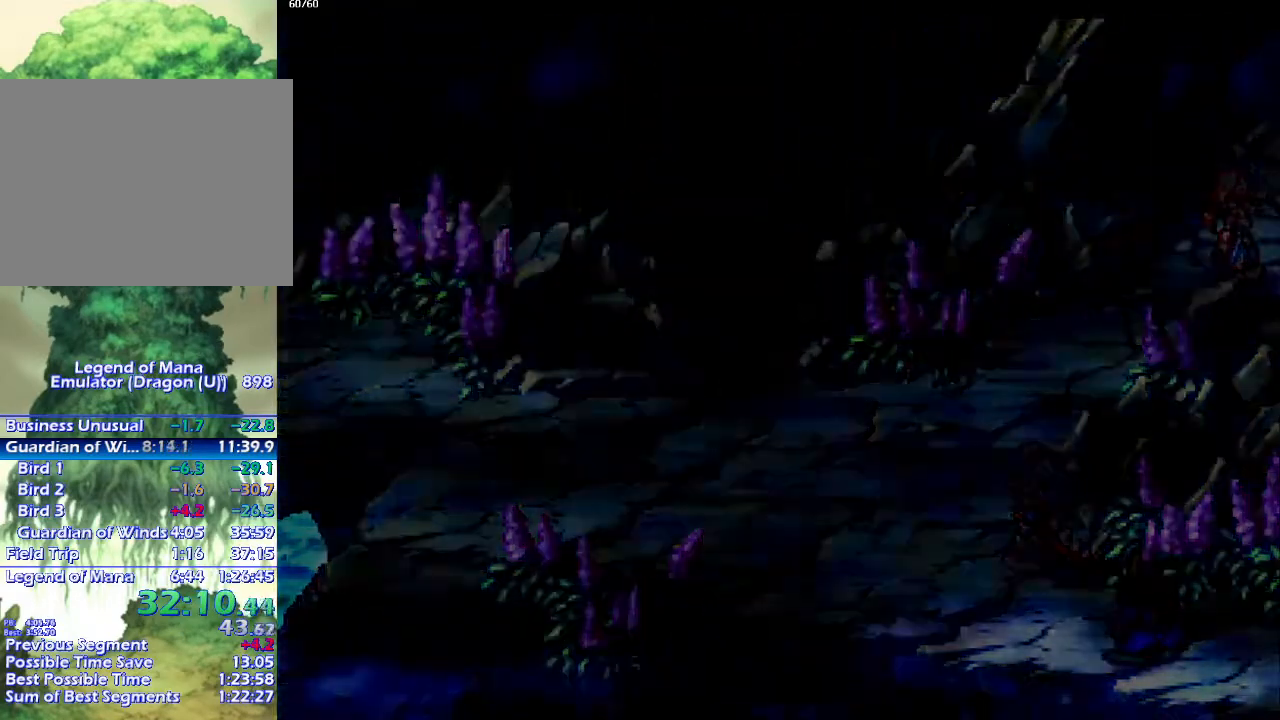
{"buttons": ["CIRCLE"], "left_stick": "up", "right_stick": "center", "events": [[433, "left_stick", "up"]]}
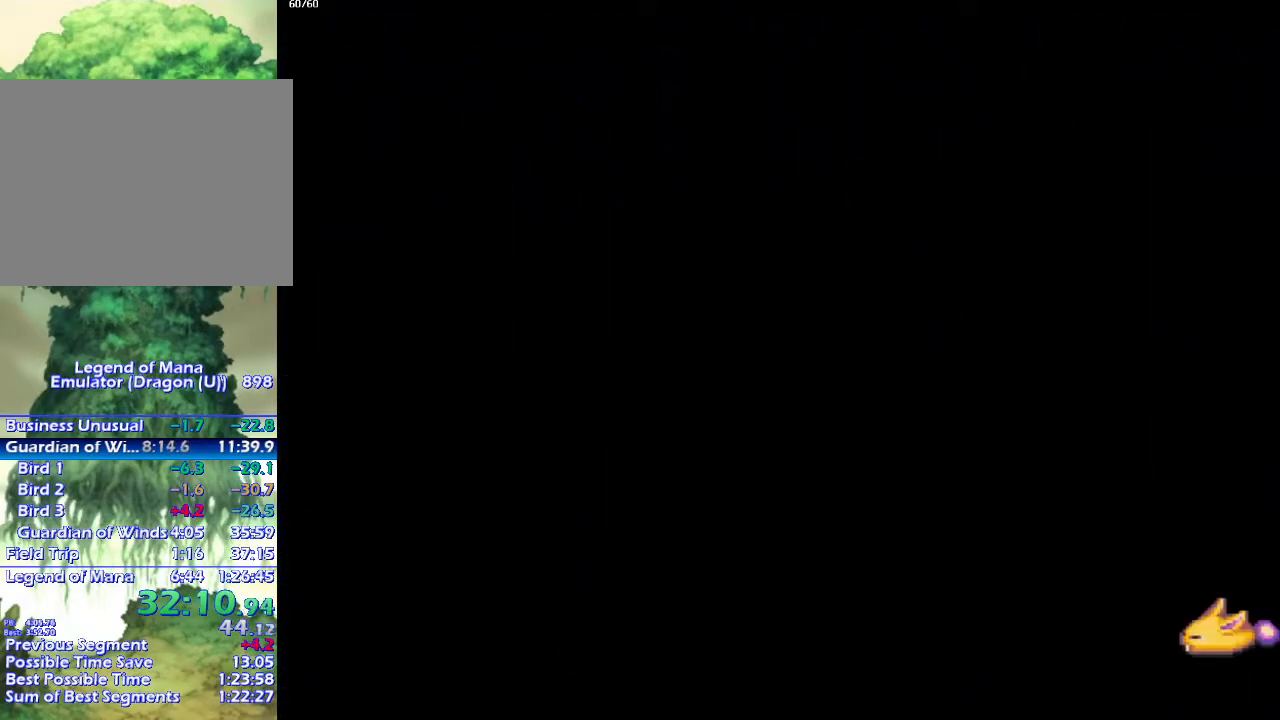
{"buttons": ["CIRCLE"], "left_stick": "up-right", "right_stick": "center", "events": [[100, "left_stick", "right"], [333, "left_stick", "up-right"]]}
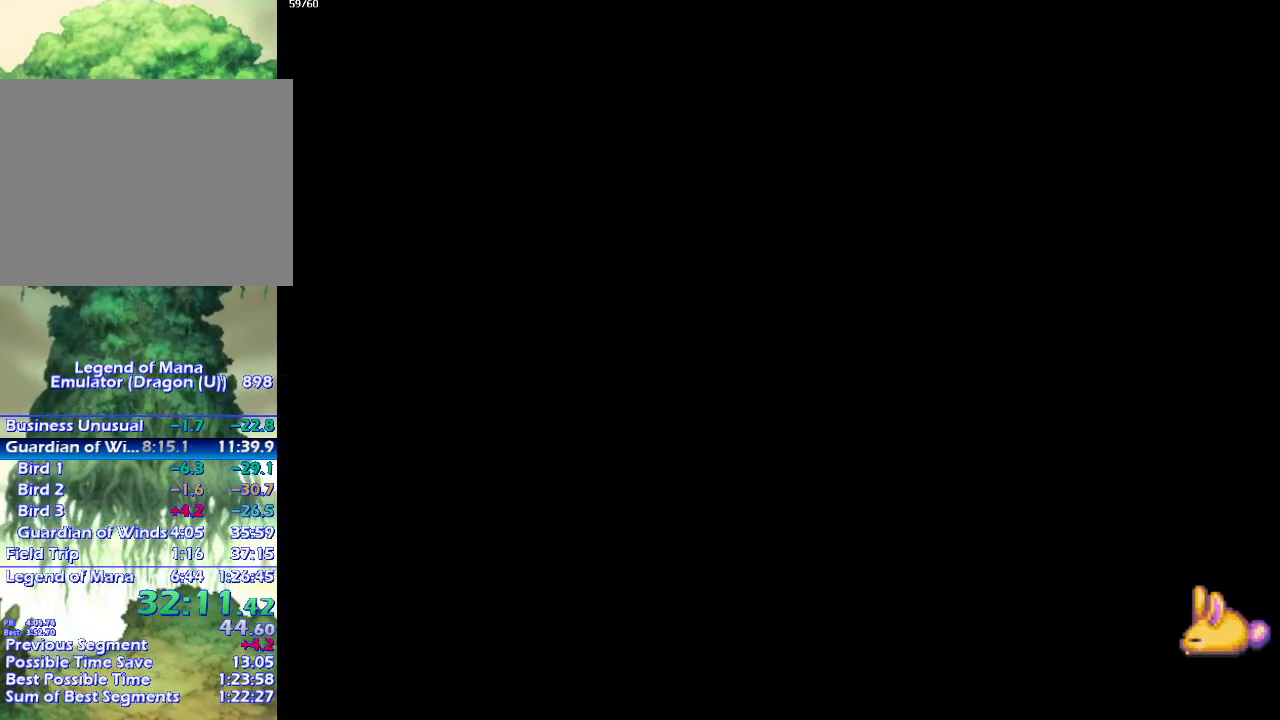
{"buttons": ["CIRCLE"], "left_stick": "up-right", "right_stick": "center", "events": []}
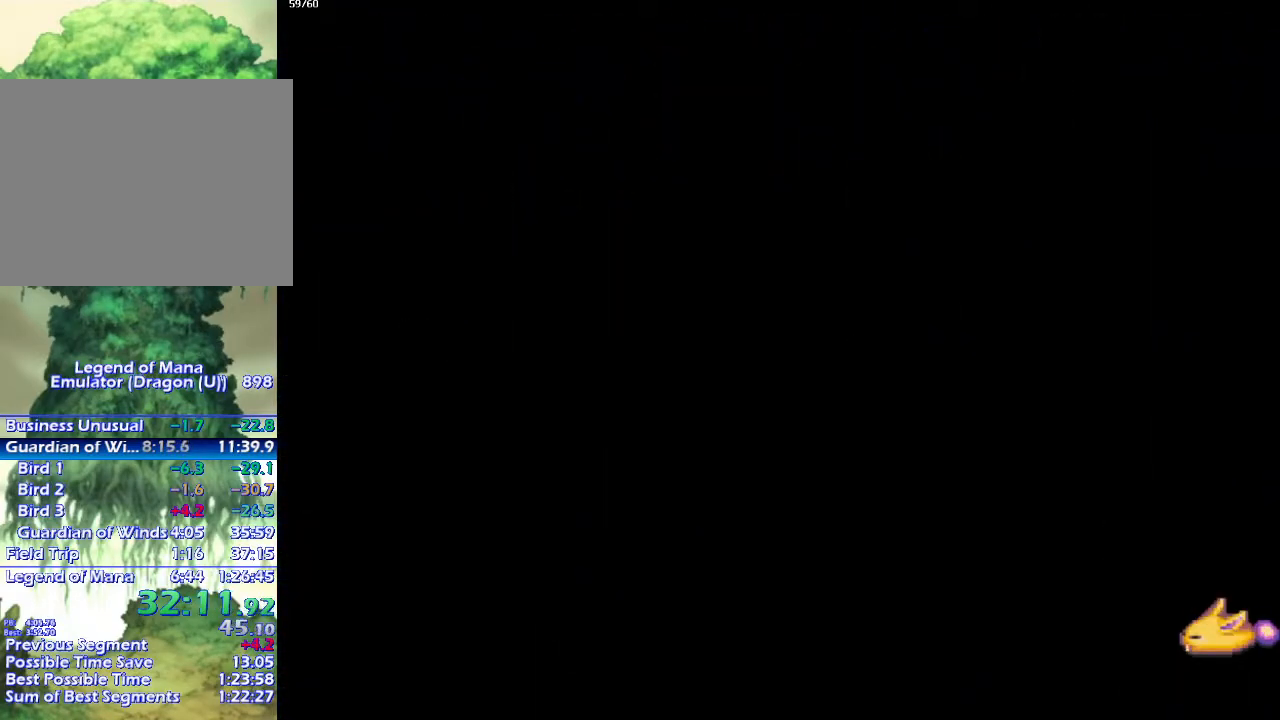
{"buttons": ["CIRCLE"], "left_stick": "up-right", "right_stick": "center", "events": []}